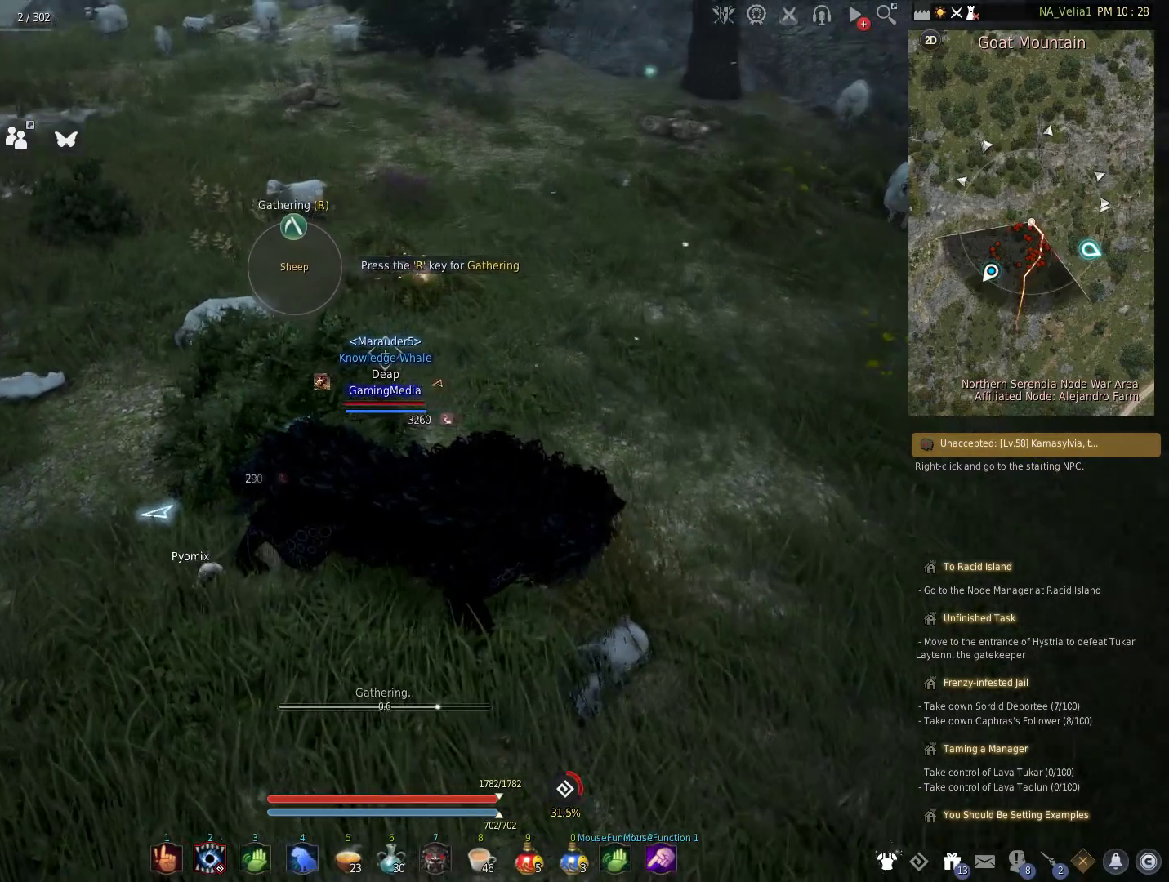
Gameplay with keyboard and mouse; each line is a JSON object with the keys held at the frame after it. "events" lists presses ("down") and releases ("up") of "1", "2", "3", "4", "5", "a", "alt", "c", "caps_lock", "ctrl", "d", "e", "f", "g", "q", "r", "s", "shift", "space", "t", "tab", "v", "w", "x" and "z" between this image and that frame as [ms after this image, input, new state], when the widget could be followed in between. No other keys are recorded. Mouse buttons are not recorded. Not read: mouse_move.
{"keys": [], "events": []}
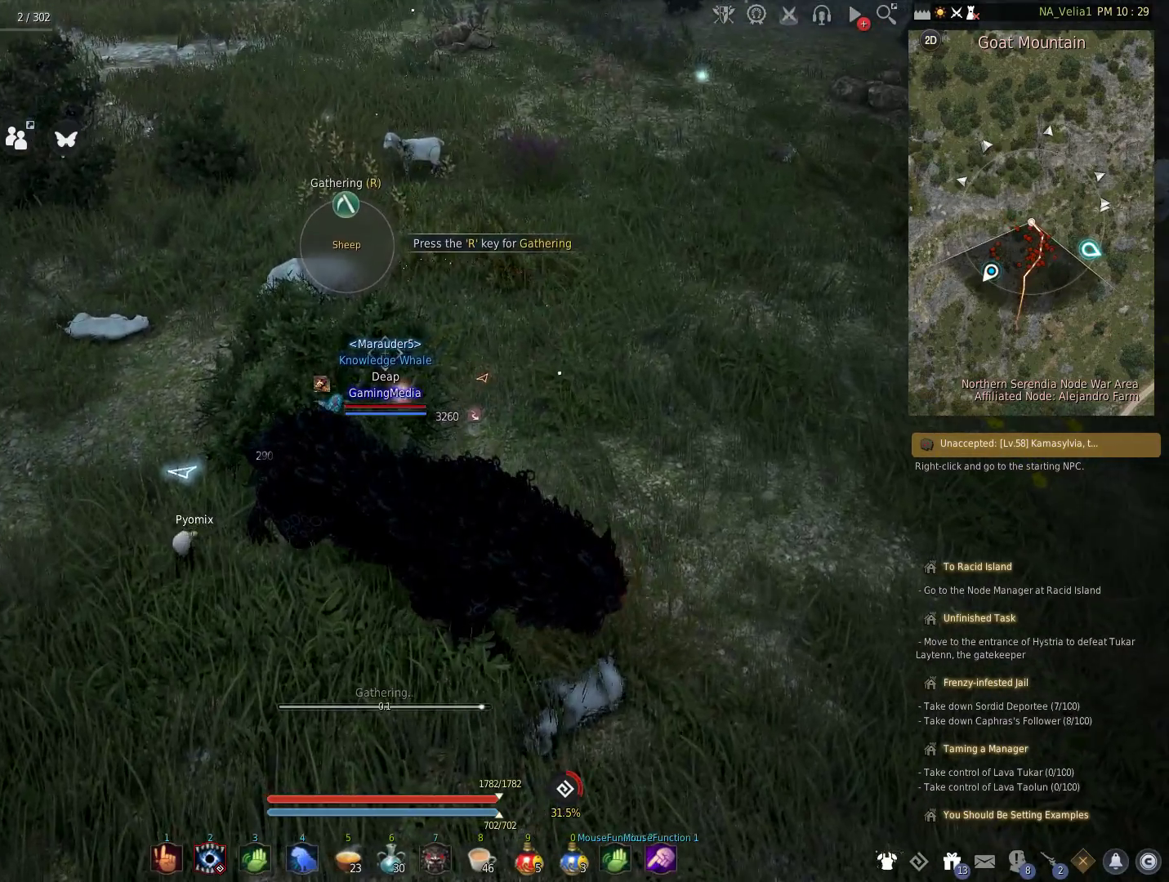
{"keys": [], "events": []}
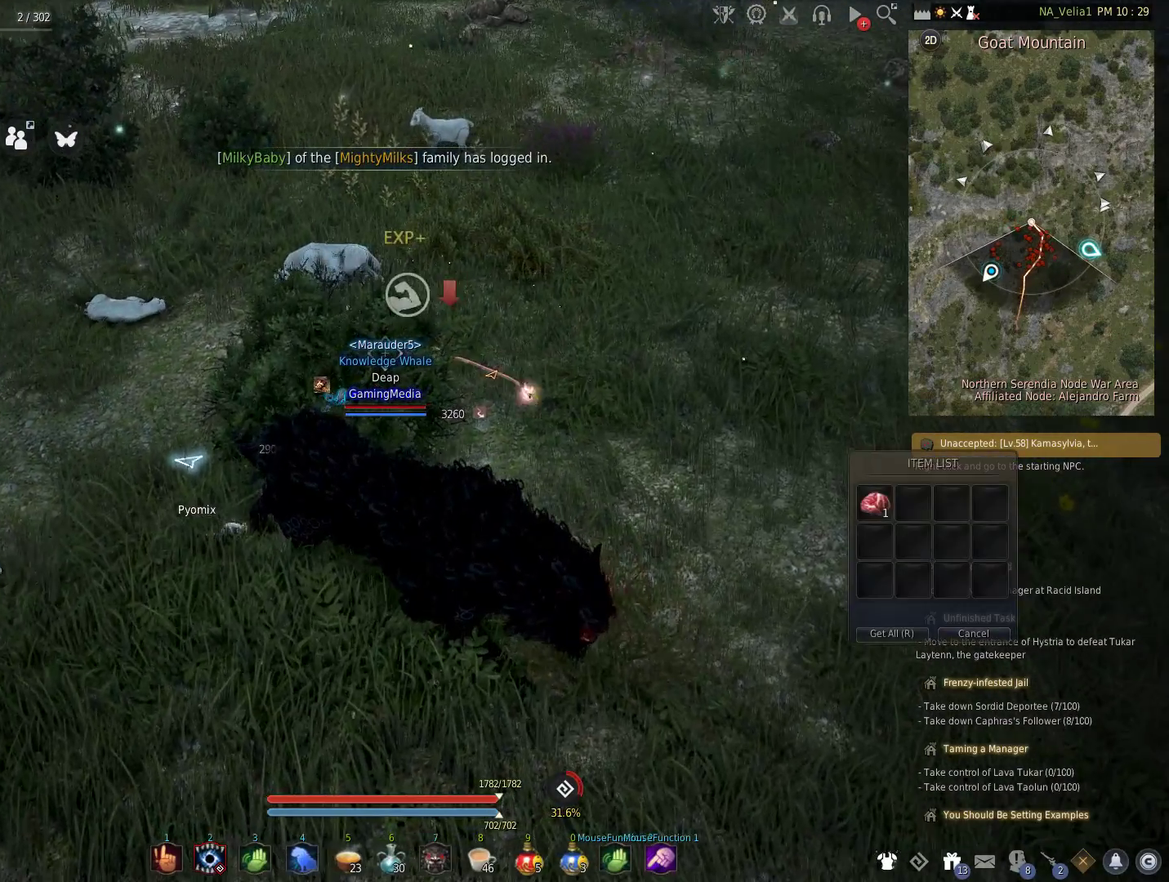
{"keys": [], "events": [[167, "r", "down"], [317, "r", "up"]]}
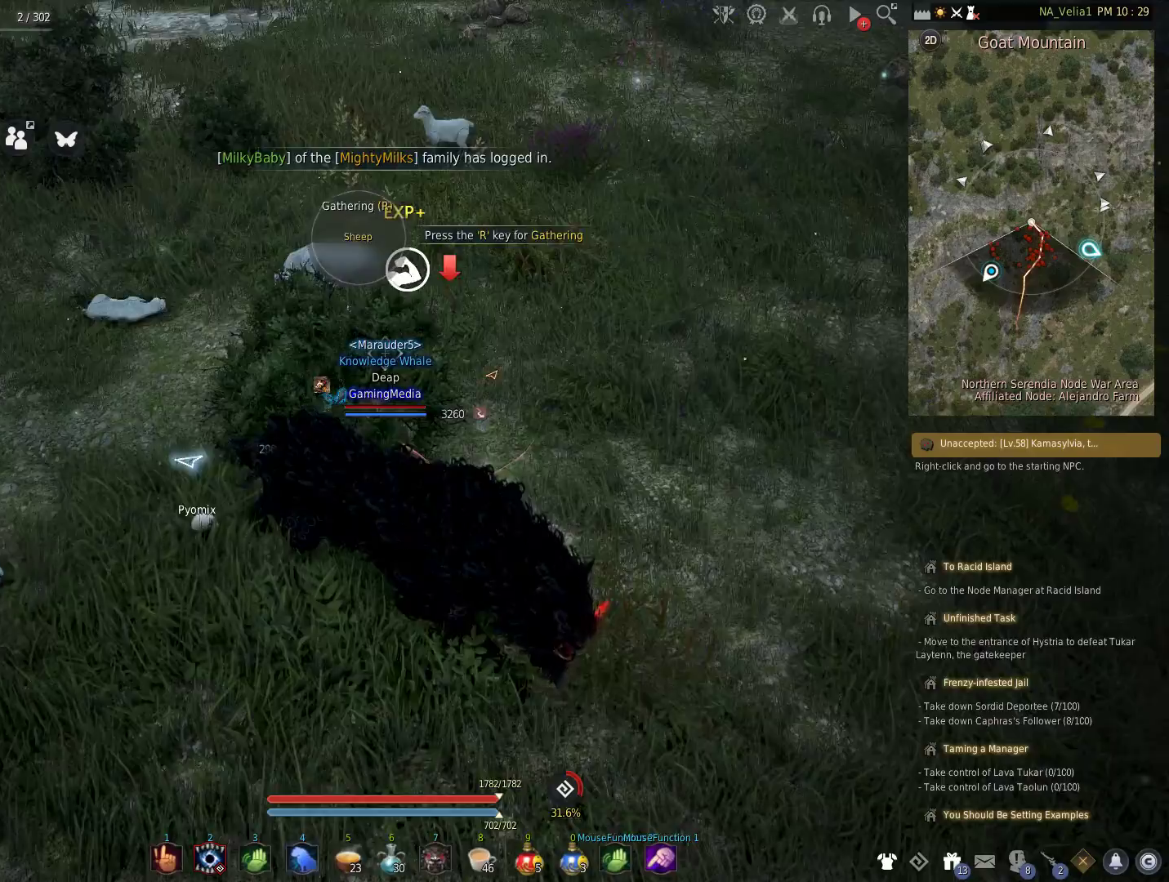
{"keys": [], "events": [[83, "w", "down"], [283, "w", "up"], [333, "r", "down"], [467, "r", "up"]]}
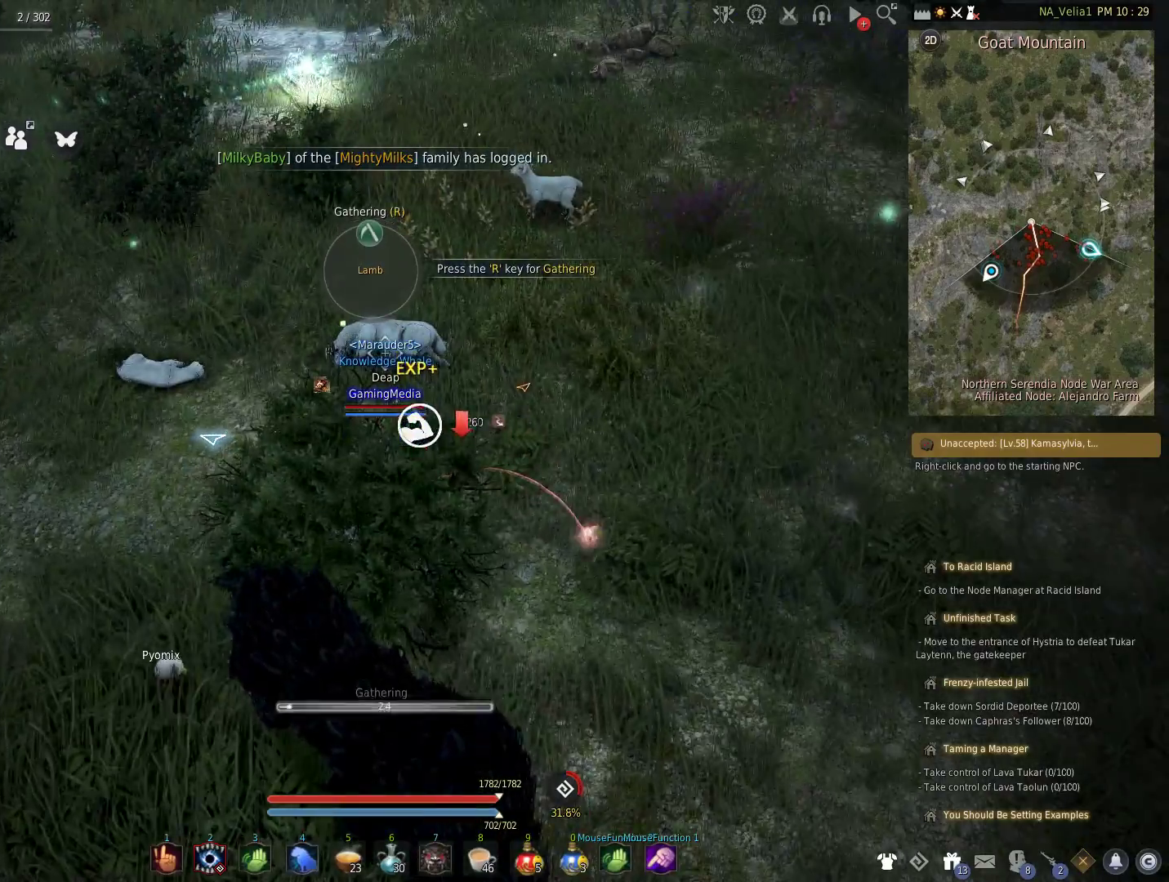
{"keys": [], "events": [[100, "r", "down"], [250, "r", "up"]]}
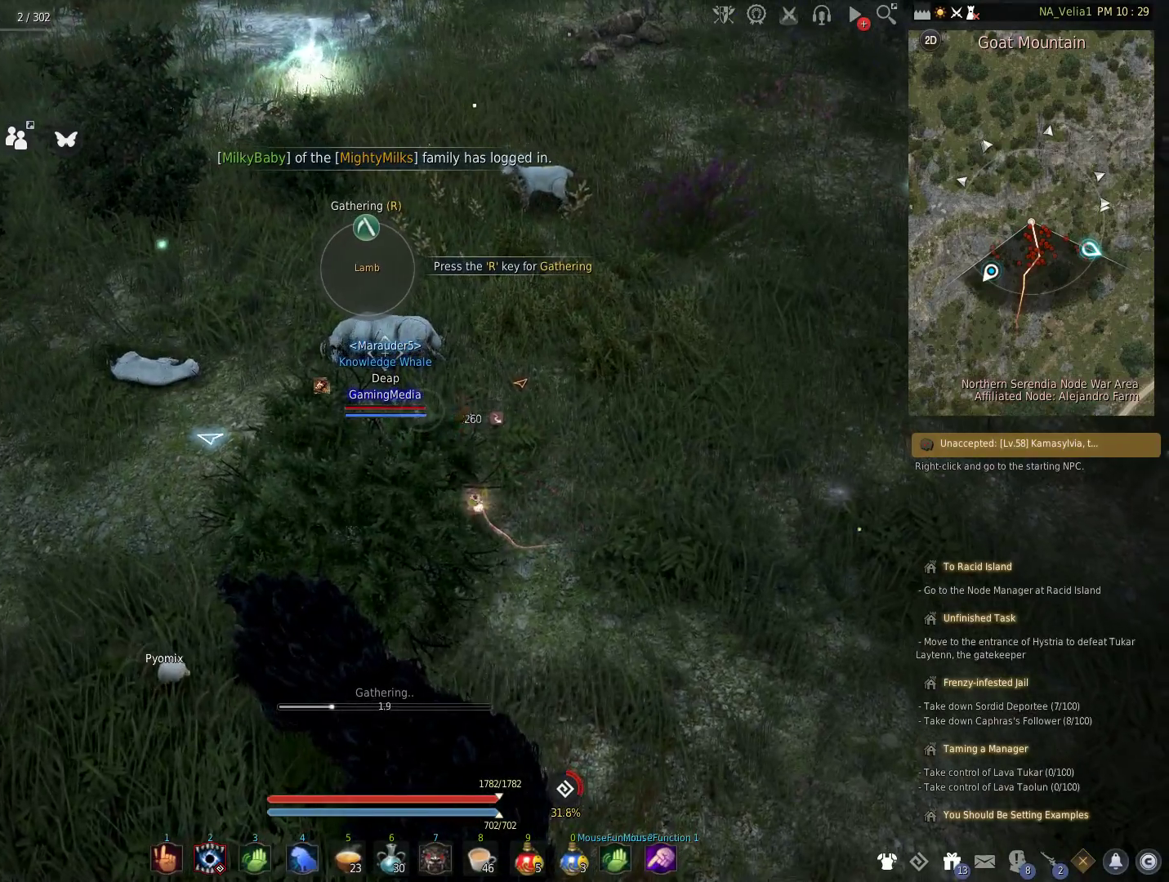
{"keys": [], "events": []}
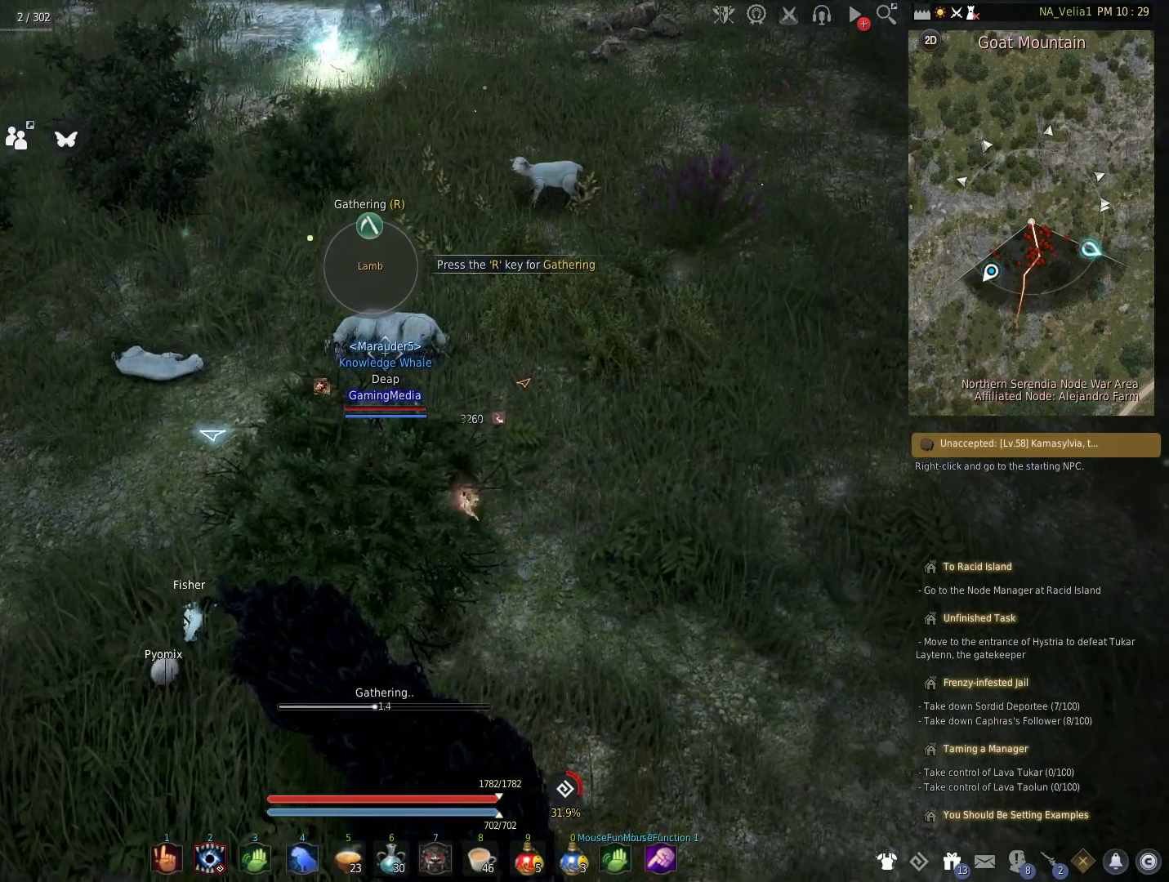
{"keys": [], "events": []}
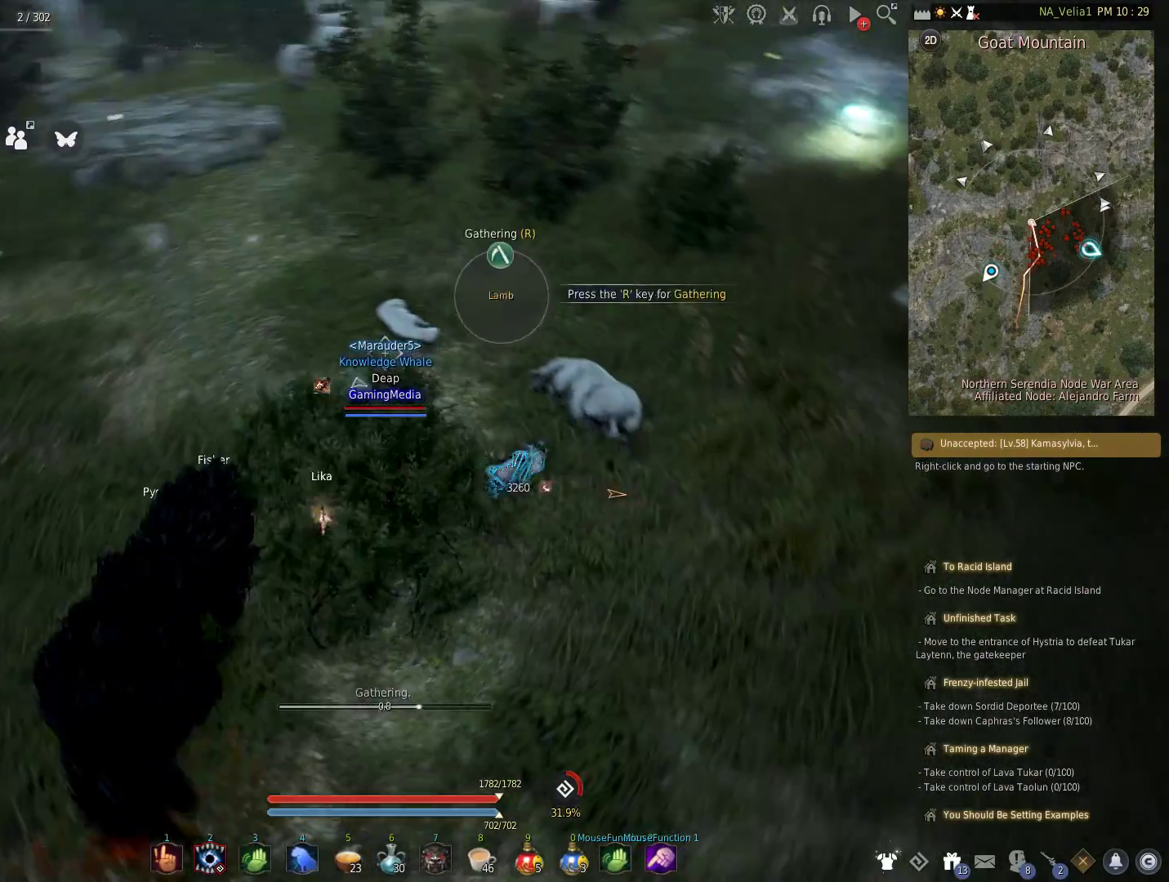
{"keys": [], "events": []}
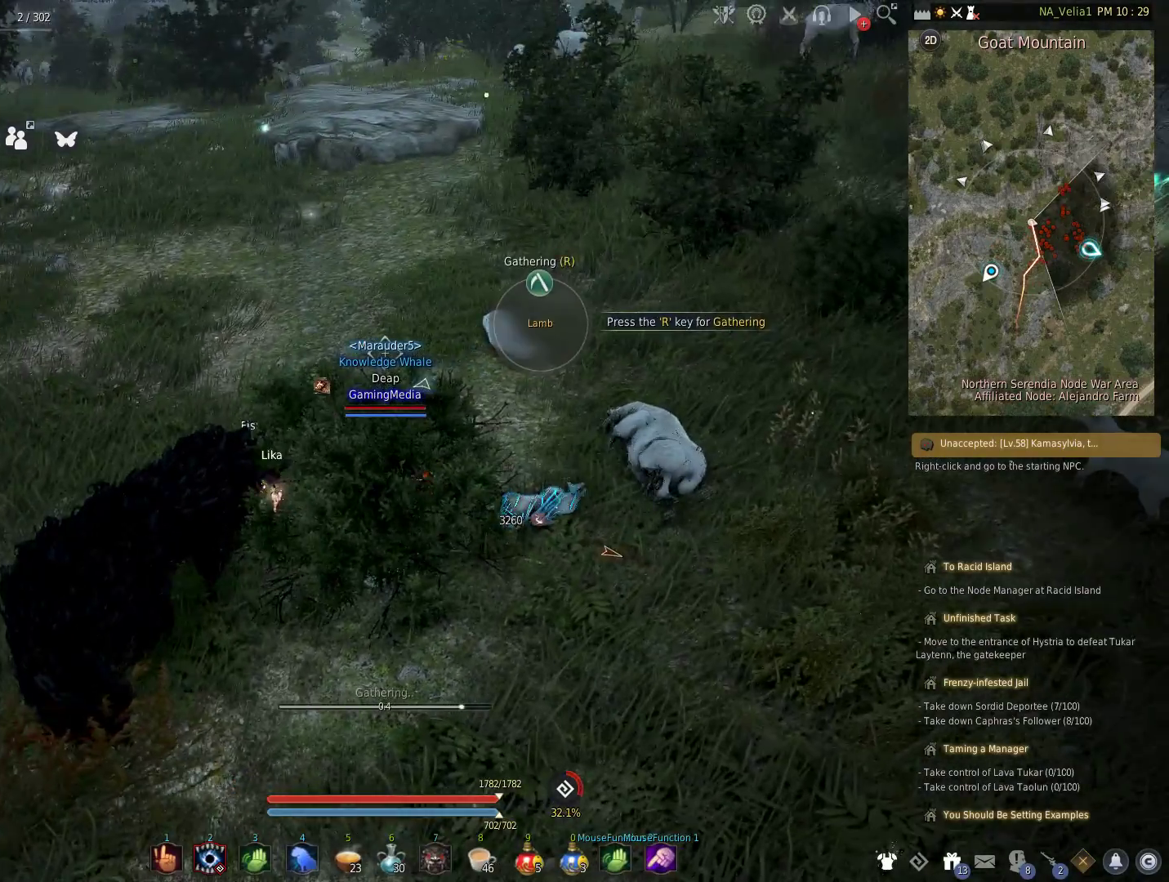
{"keys": [], "events": [[117, "r", "down"], [267, "r", "up"], [400, "r", "down"], [500, "r", "up"]]}
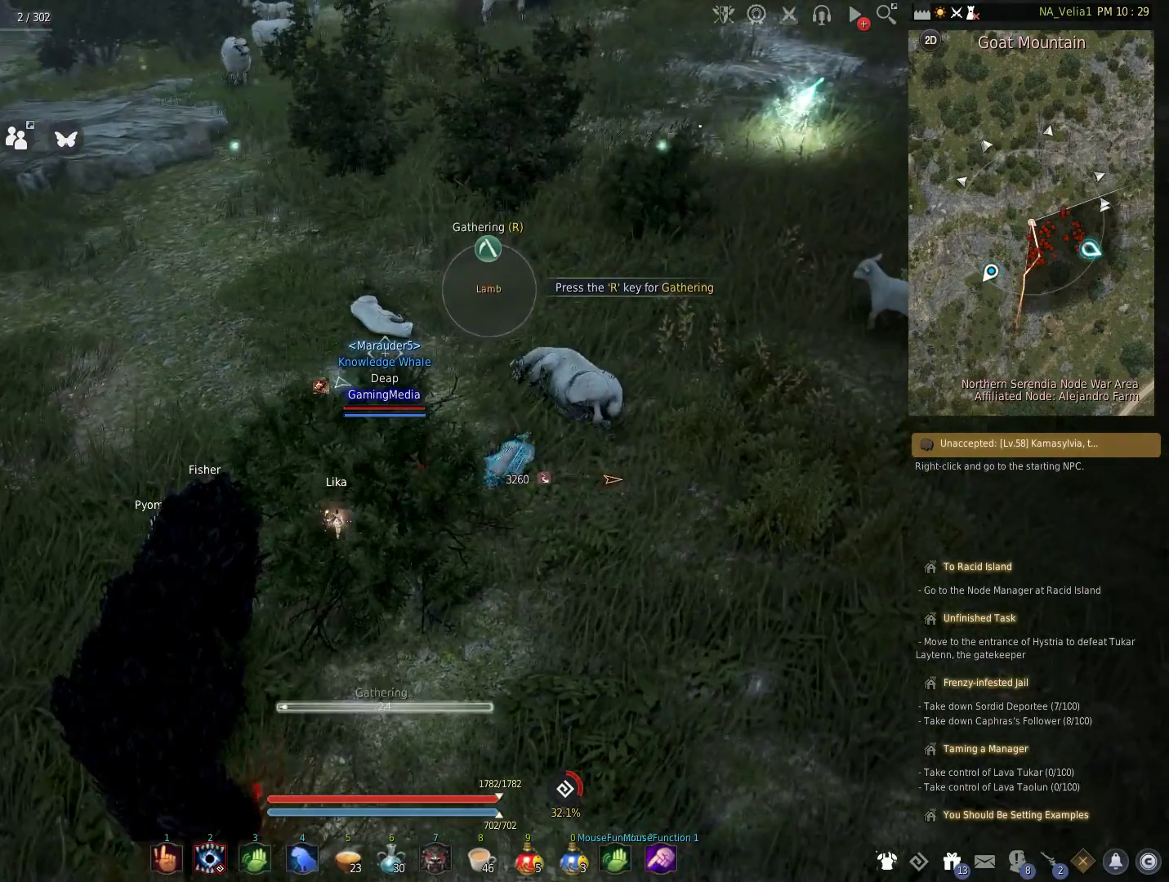
{"keys": ["r"], "events": [[133, "r", "down"], [233, "r", "up"], [333, "r", "down"]]}
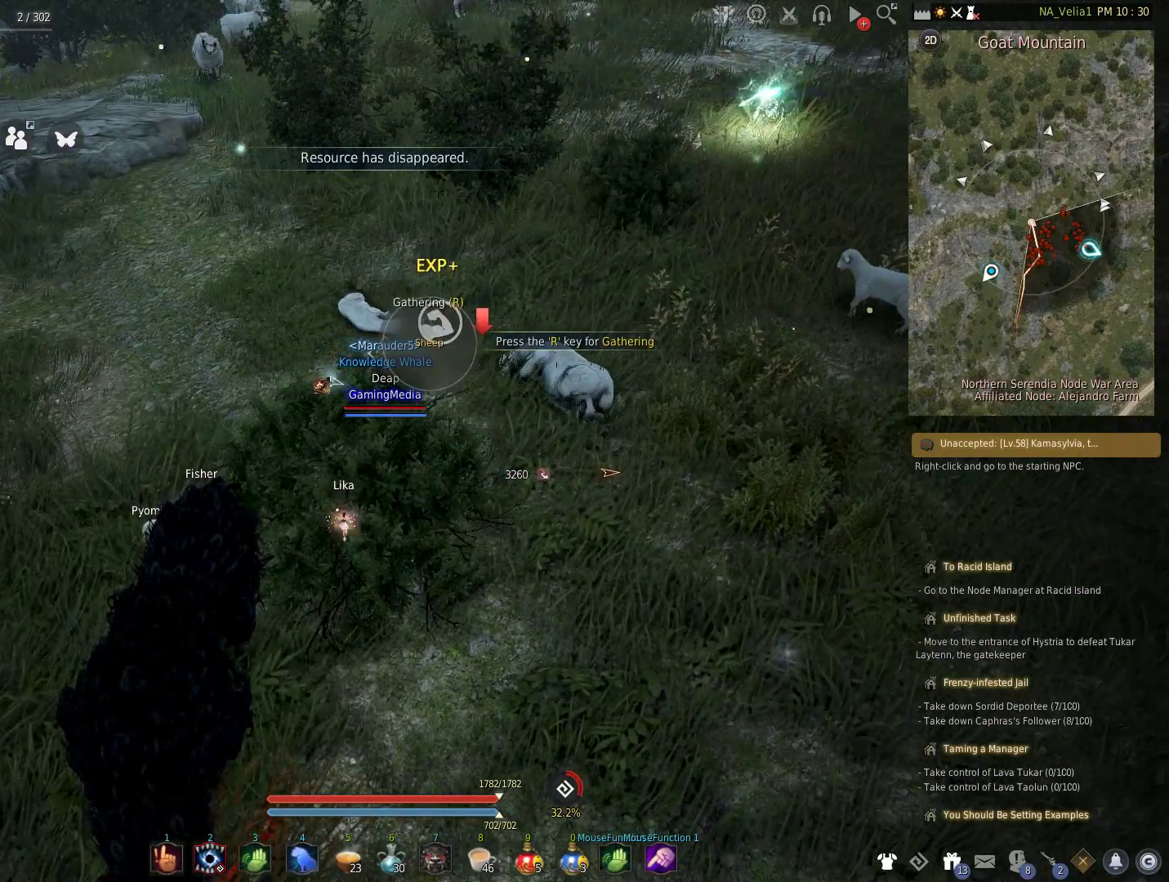
{"keys": ["w"], "events": [[17, "r", "up"], [383, "r", "down"], [433, "w", "down"], [483, "r", "up"]]}
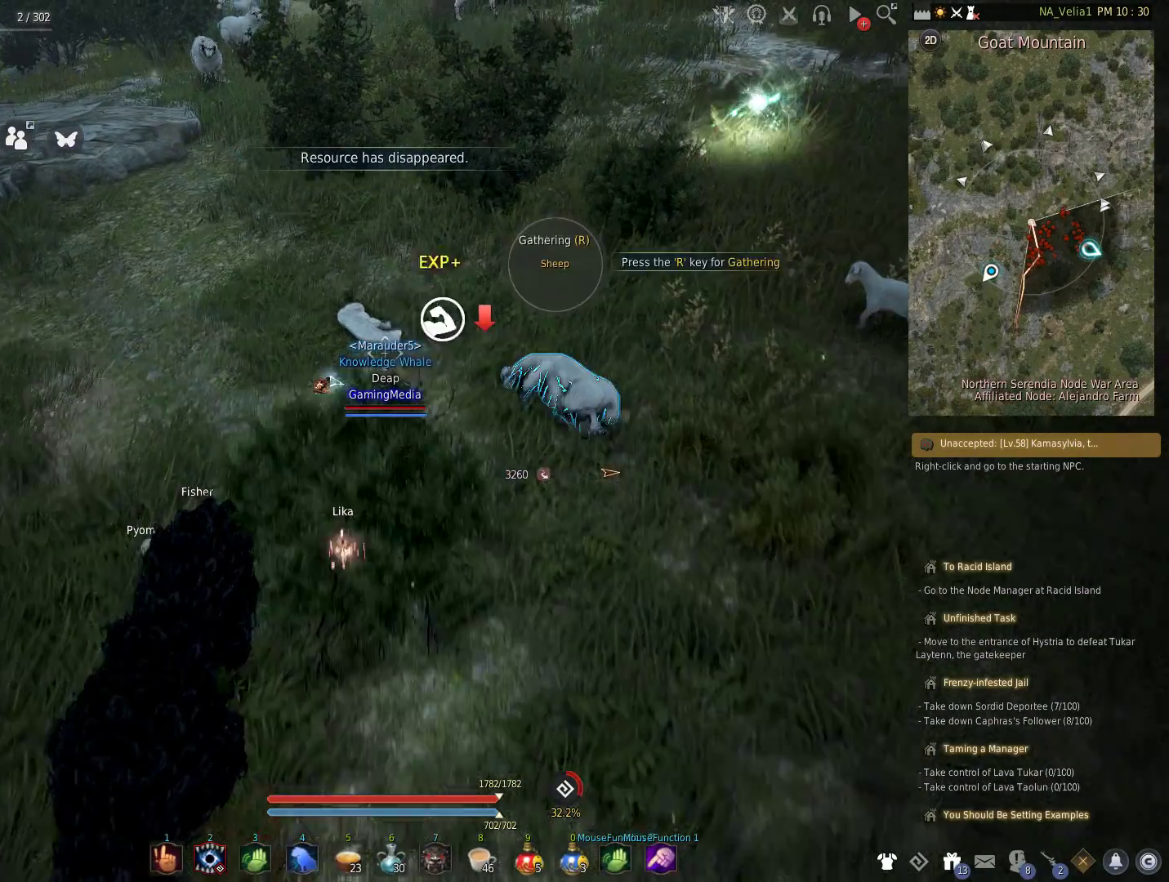
{"keys": ["r"], "events": [[167, "w", "up"], [217, "r", "down"], [350, "r", "up"], [500, "r", "down"]]}
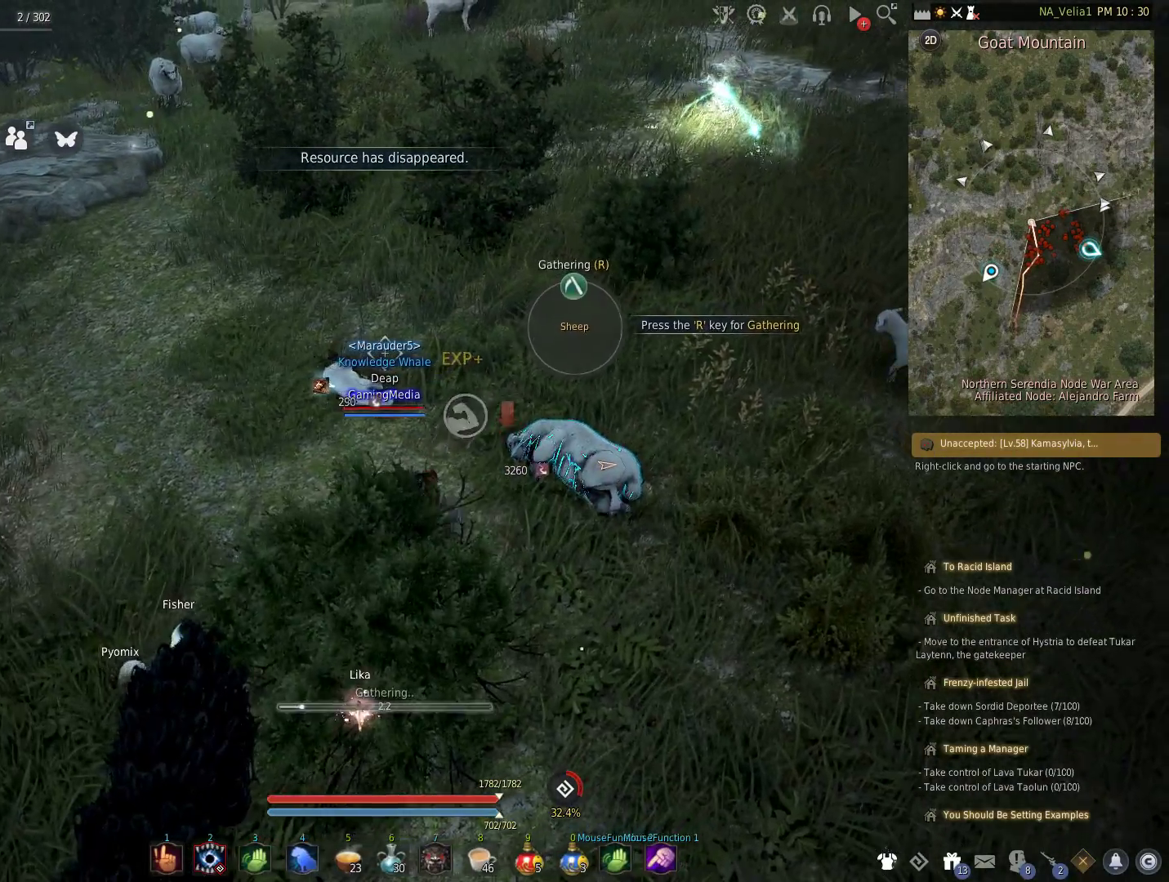
{"keys": [], "events": [[83, "r", "up"]]}
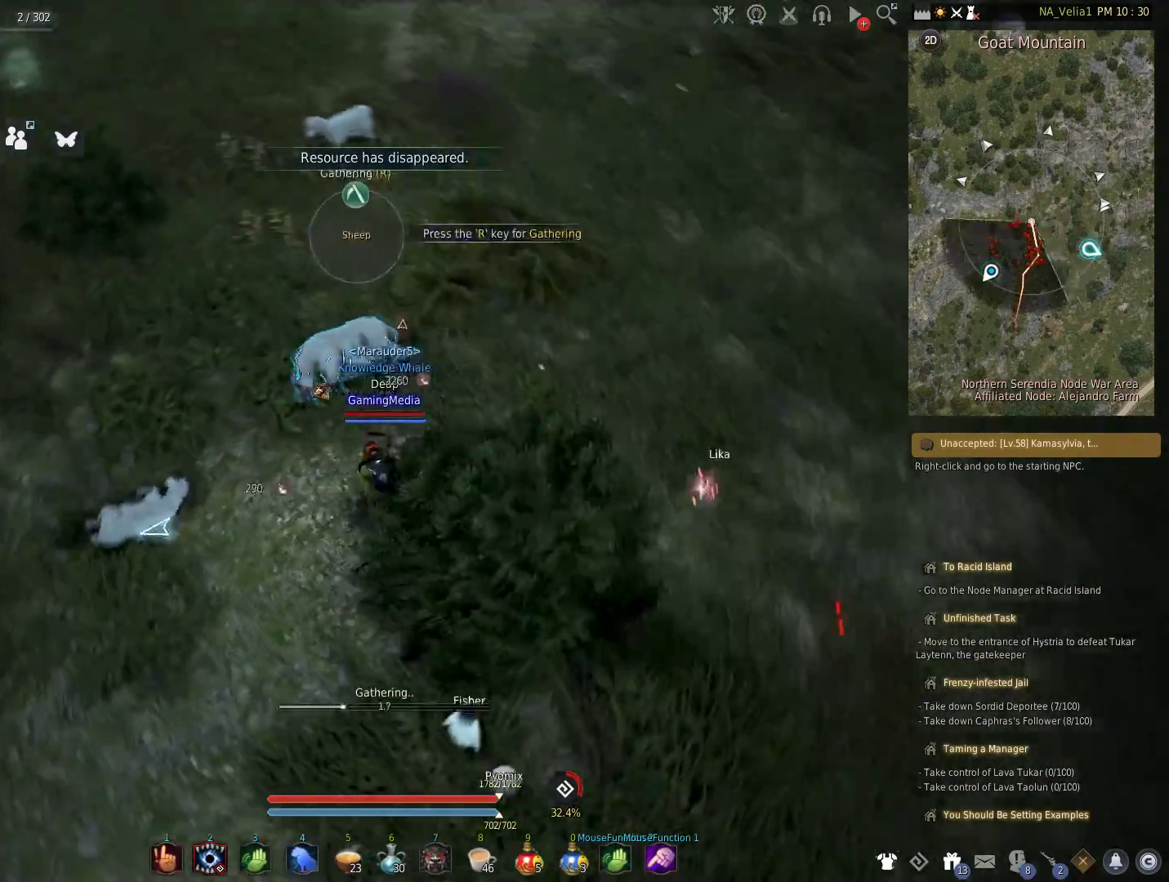
{"keys": [], "events": []}
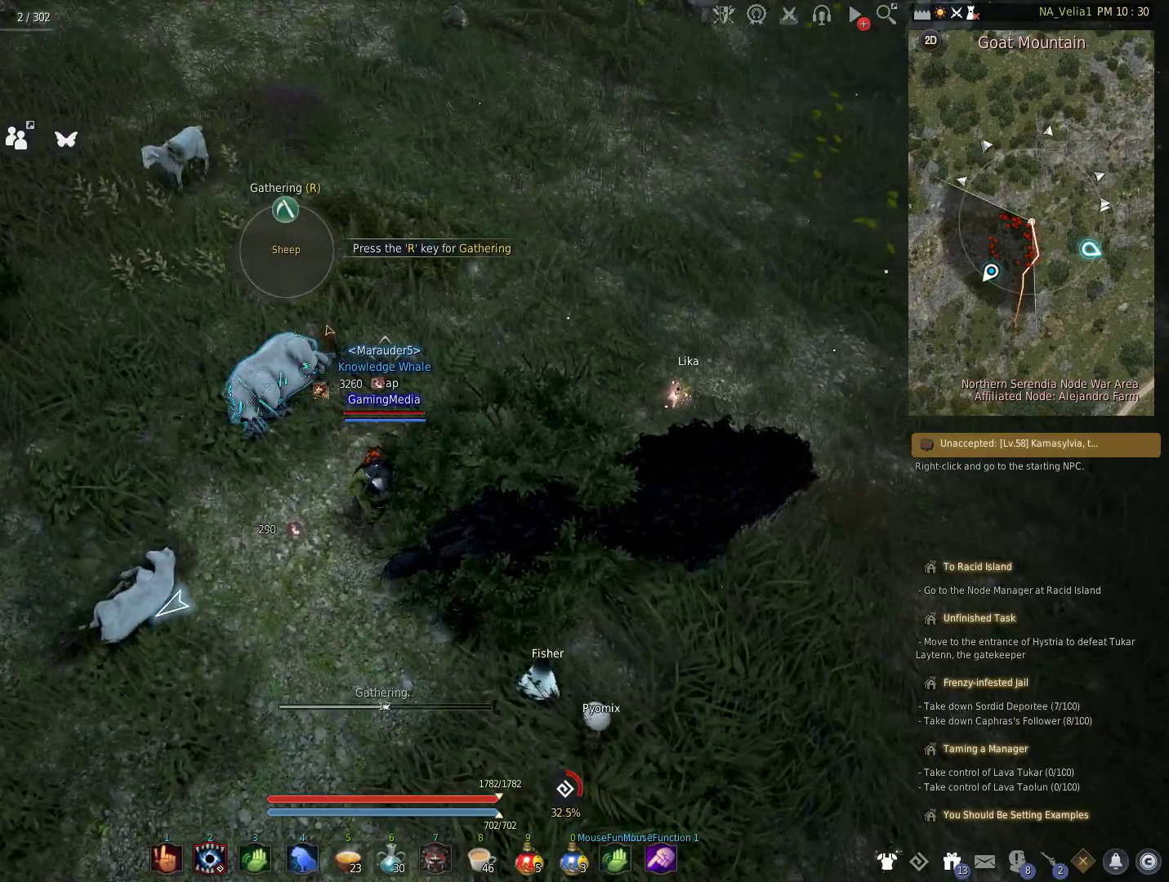
{"keys": [], "events": []}
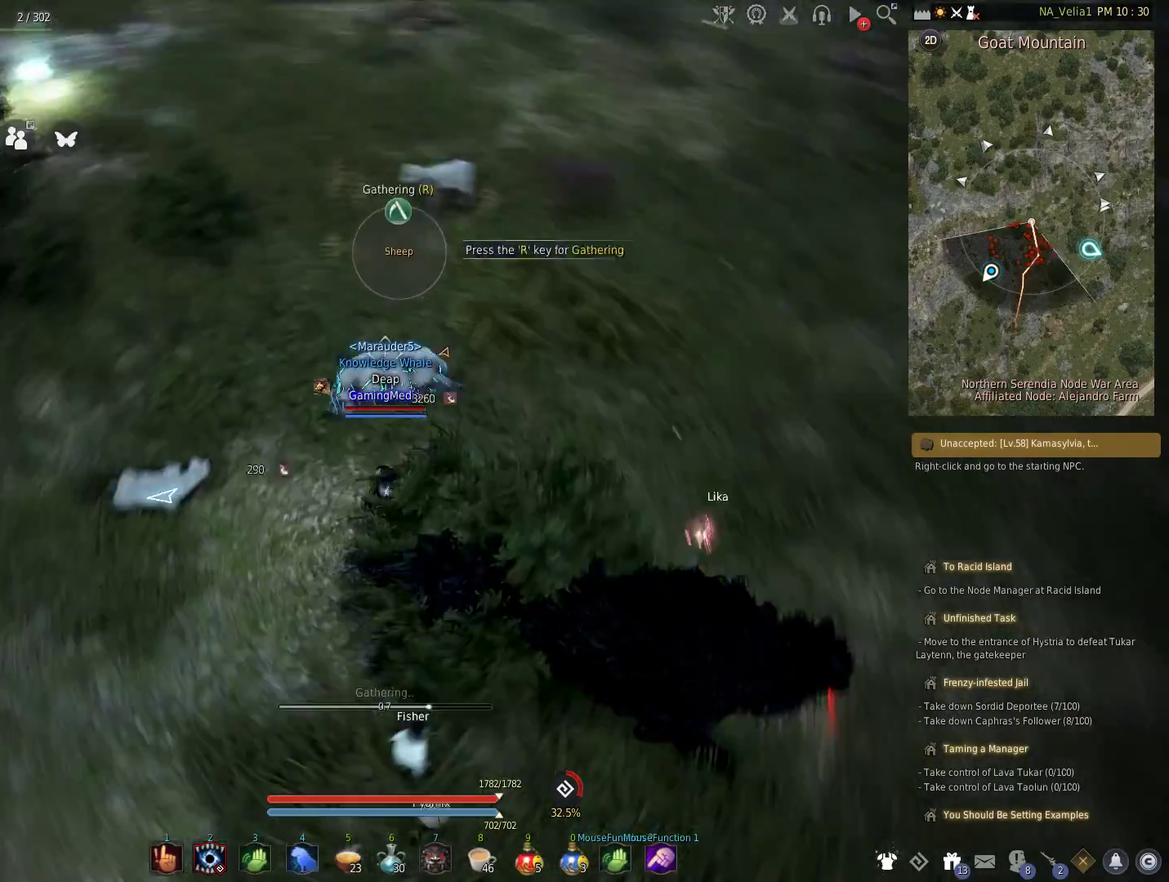
{"keys": [], "events": []}
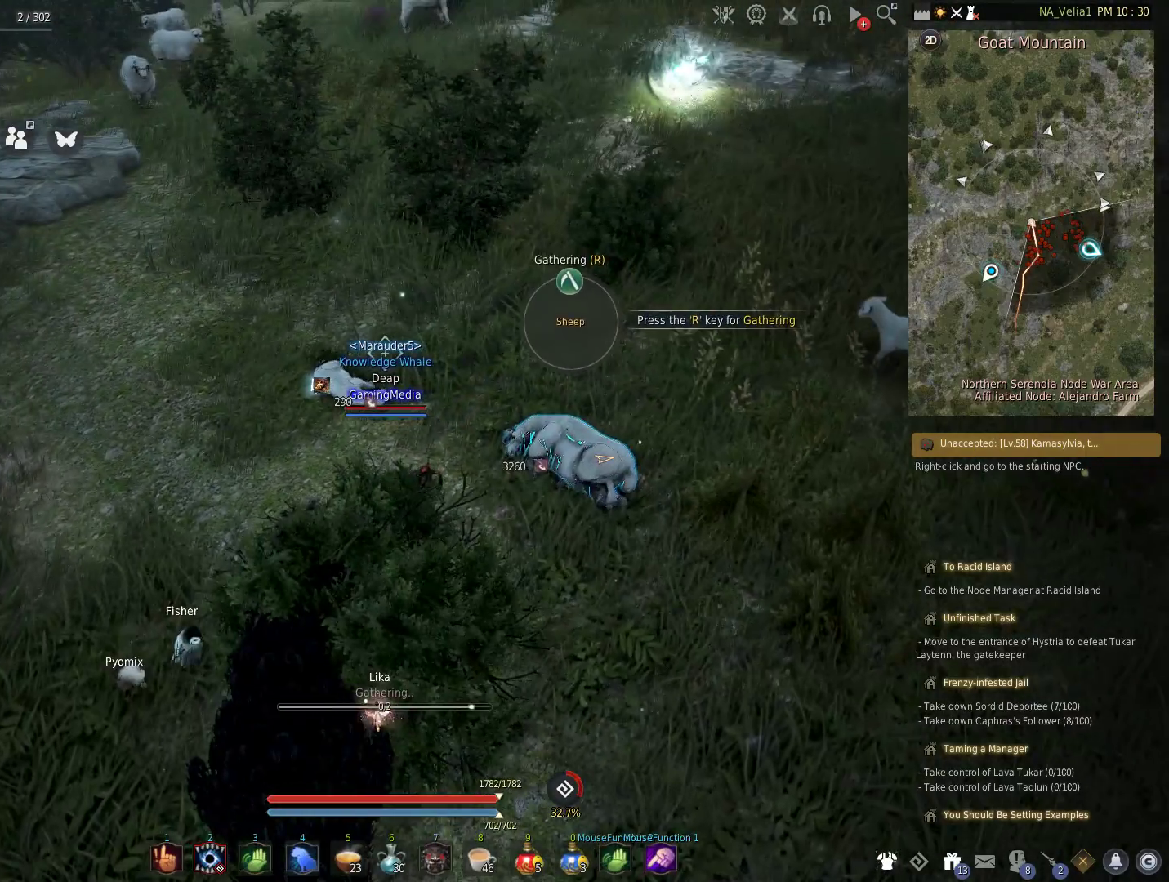
{"keys": [], "events": []}
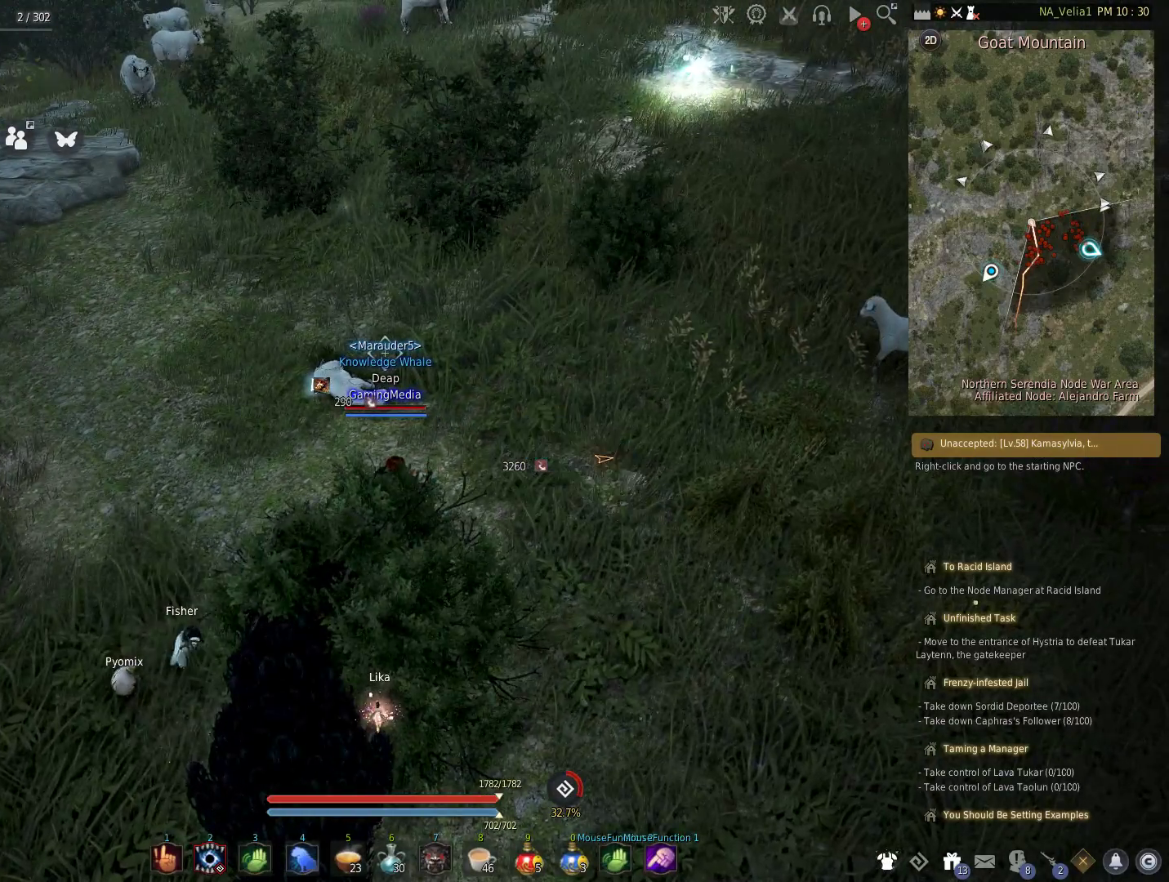
{"keys": [], "events": [[167, "r", "down"], [317, "r", "up"], [317, "w", "down"], [500, "w", "up"]]}
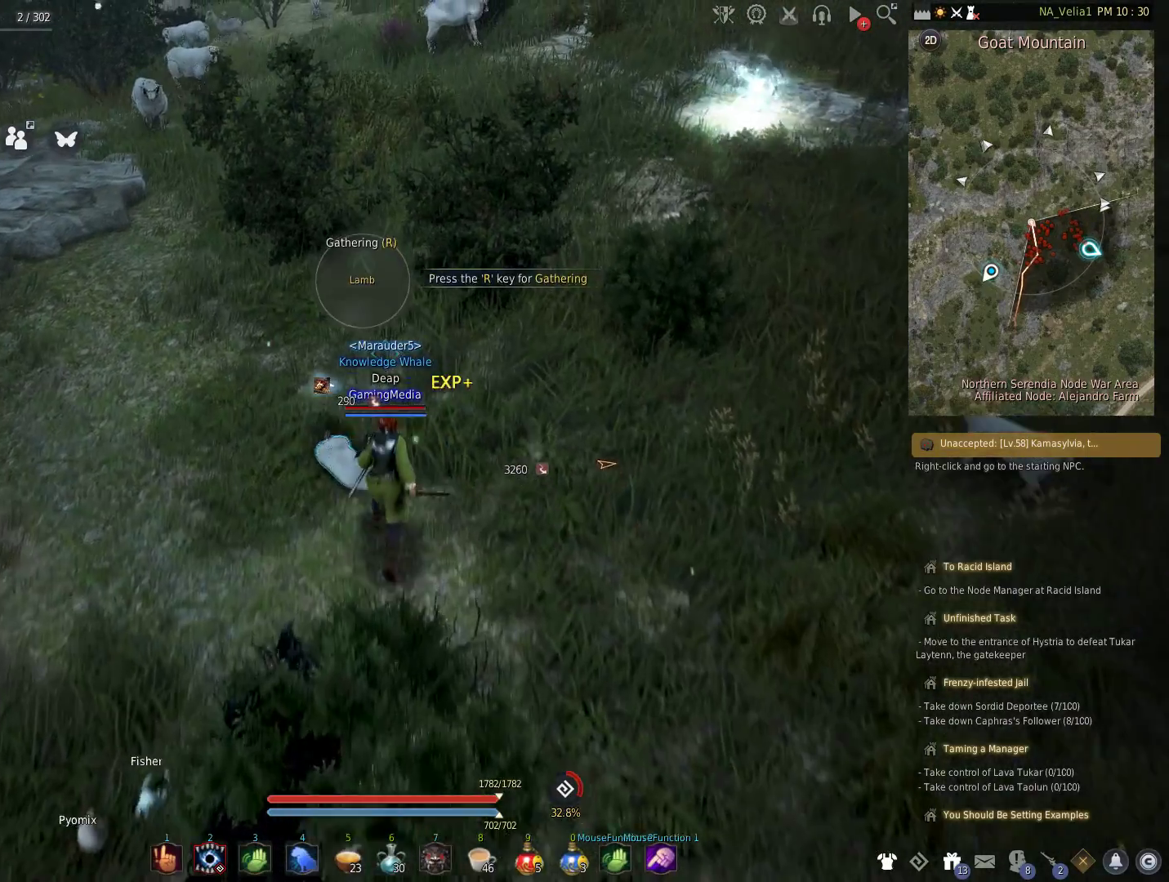
{"keys": [], "events": [[50, "r", "down"], [183, "r", "up"], [283, "r", "down"], [417, "r", "up"]]}
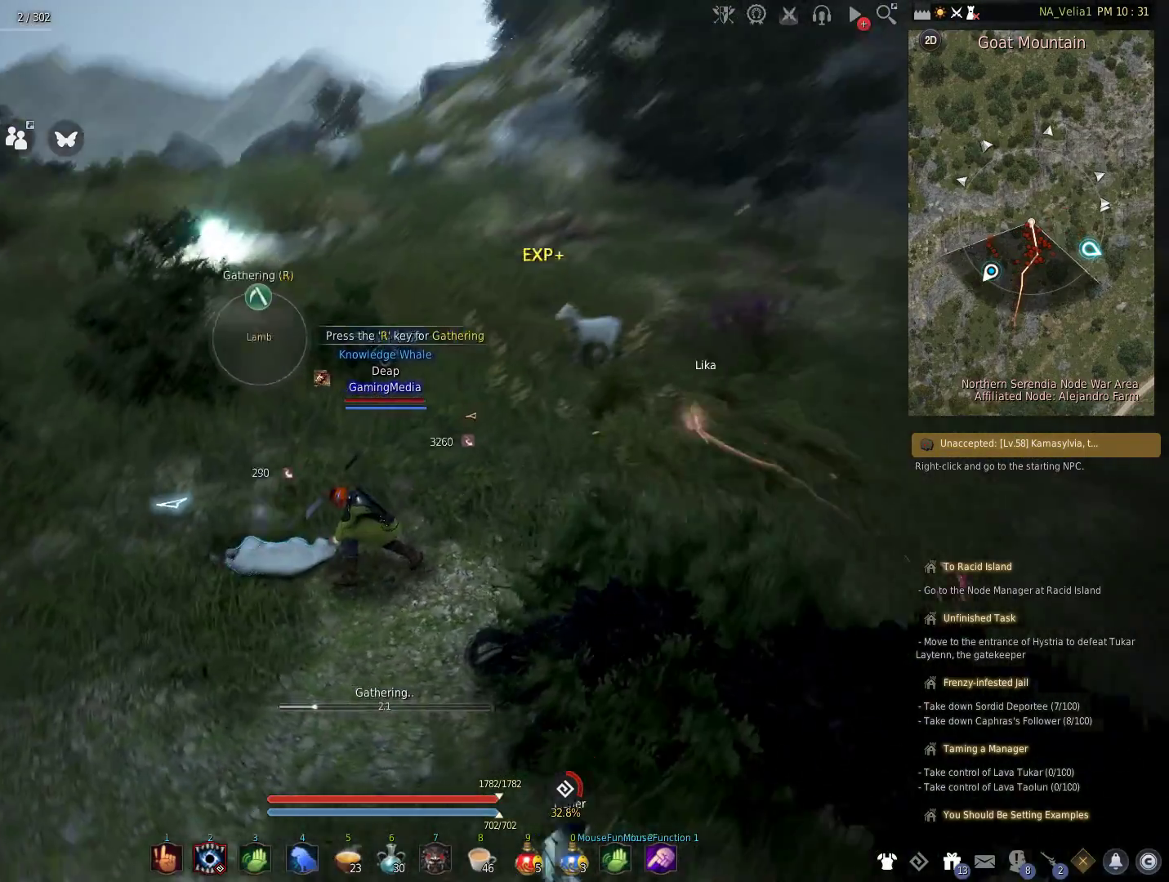
{"keys": [], "events": []}
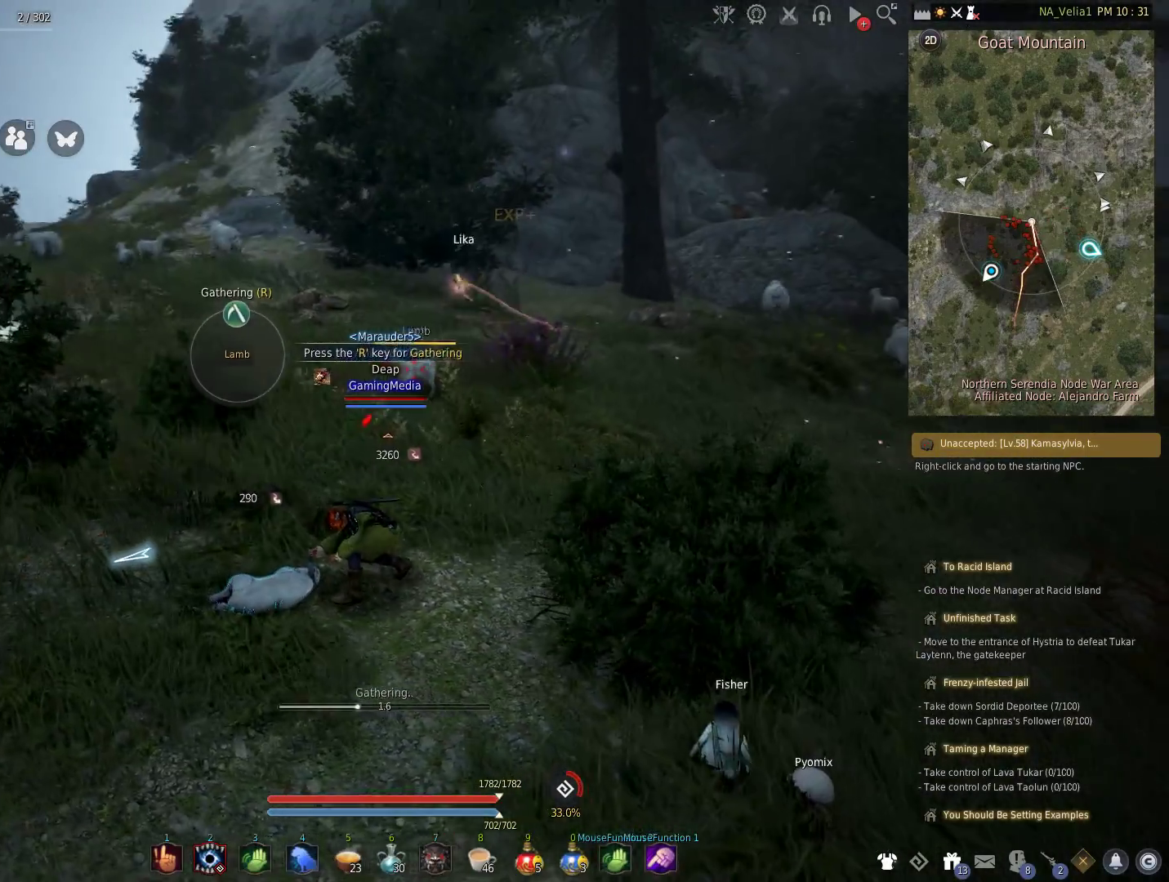
{"keys": [], "events": []}
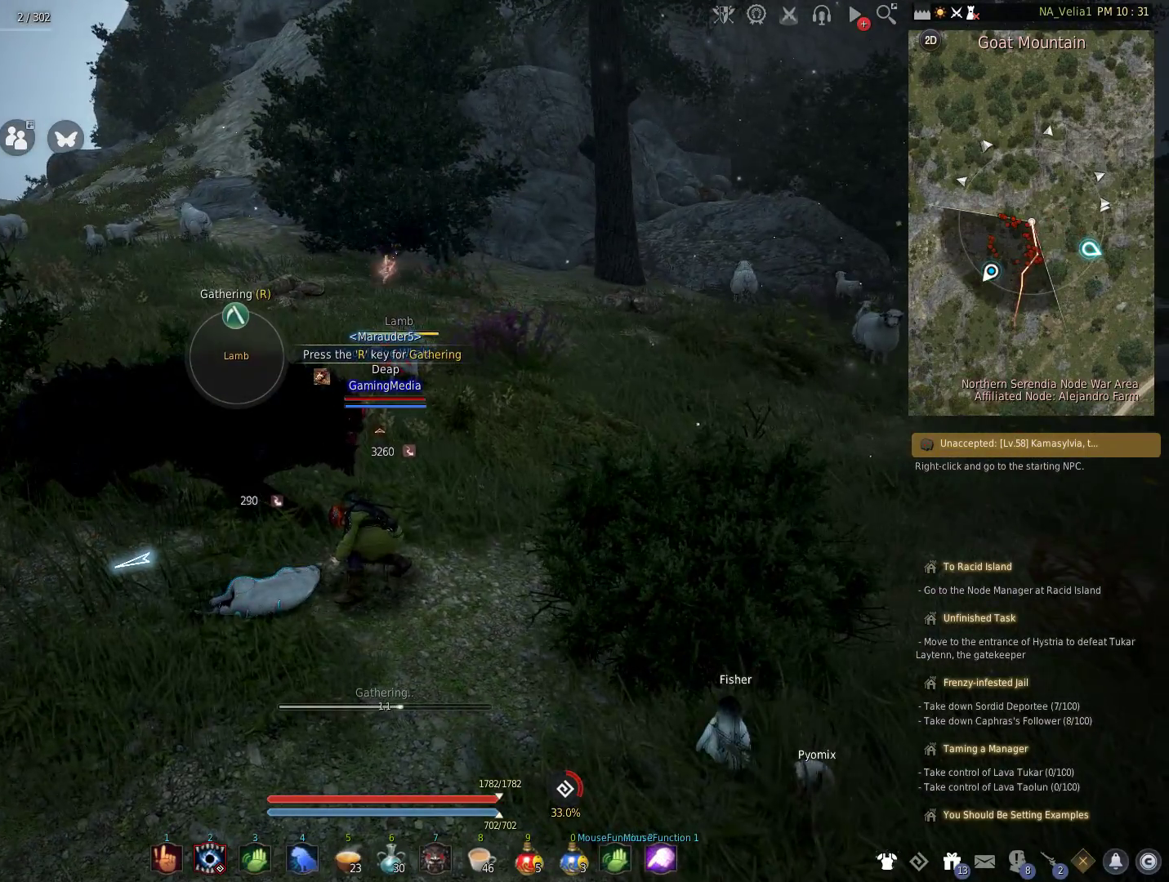
{"keys": [], "events": []}
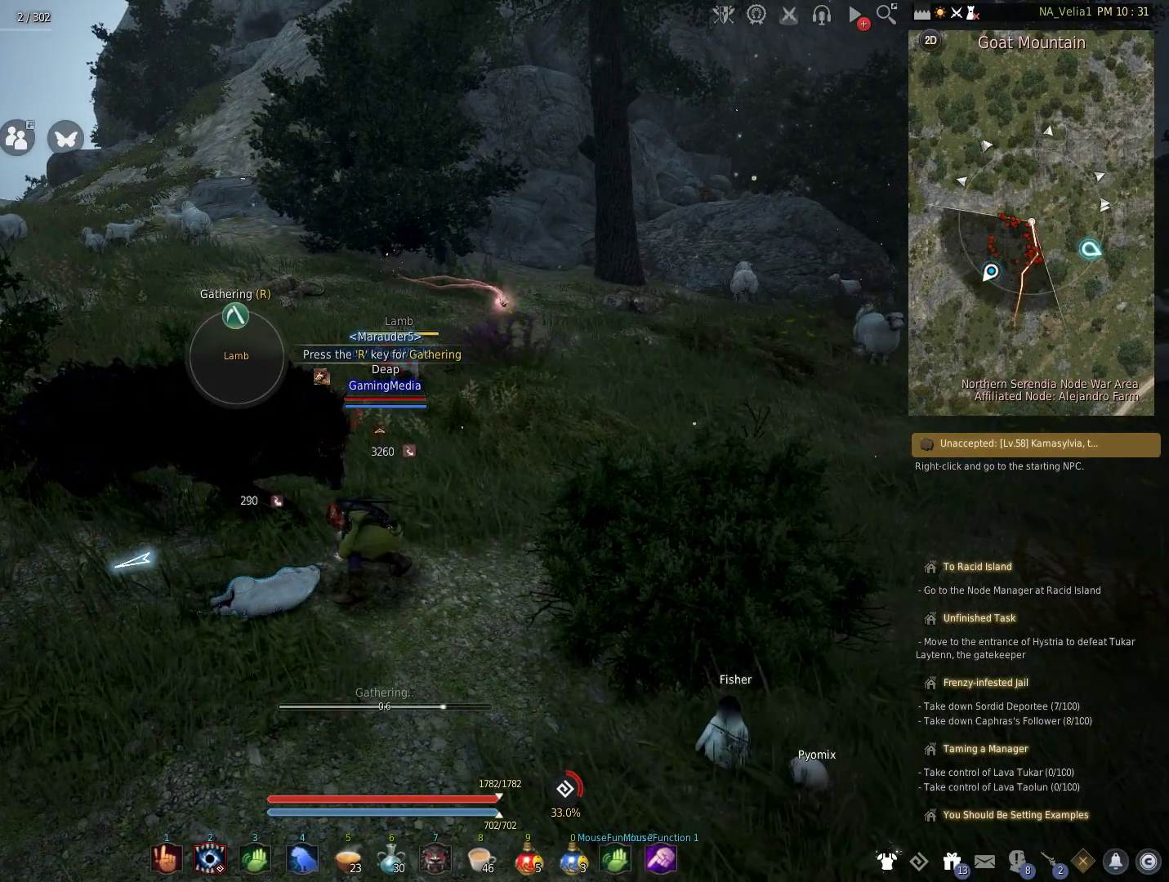
{"keys": [], "events": []}
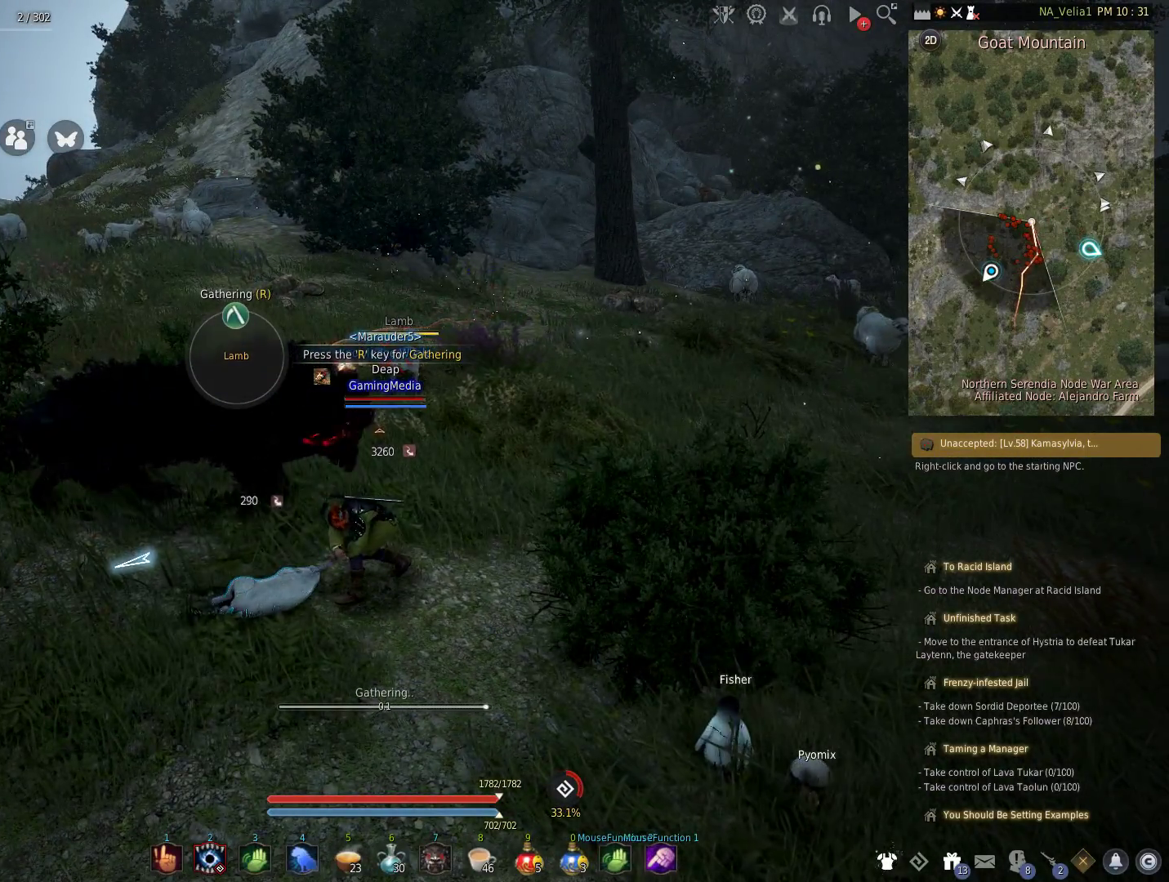
{"keys": [], "events": []}
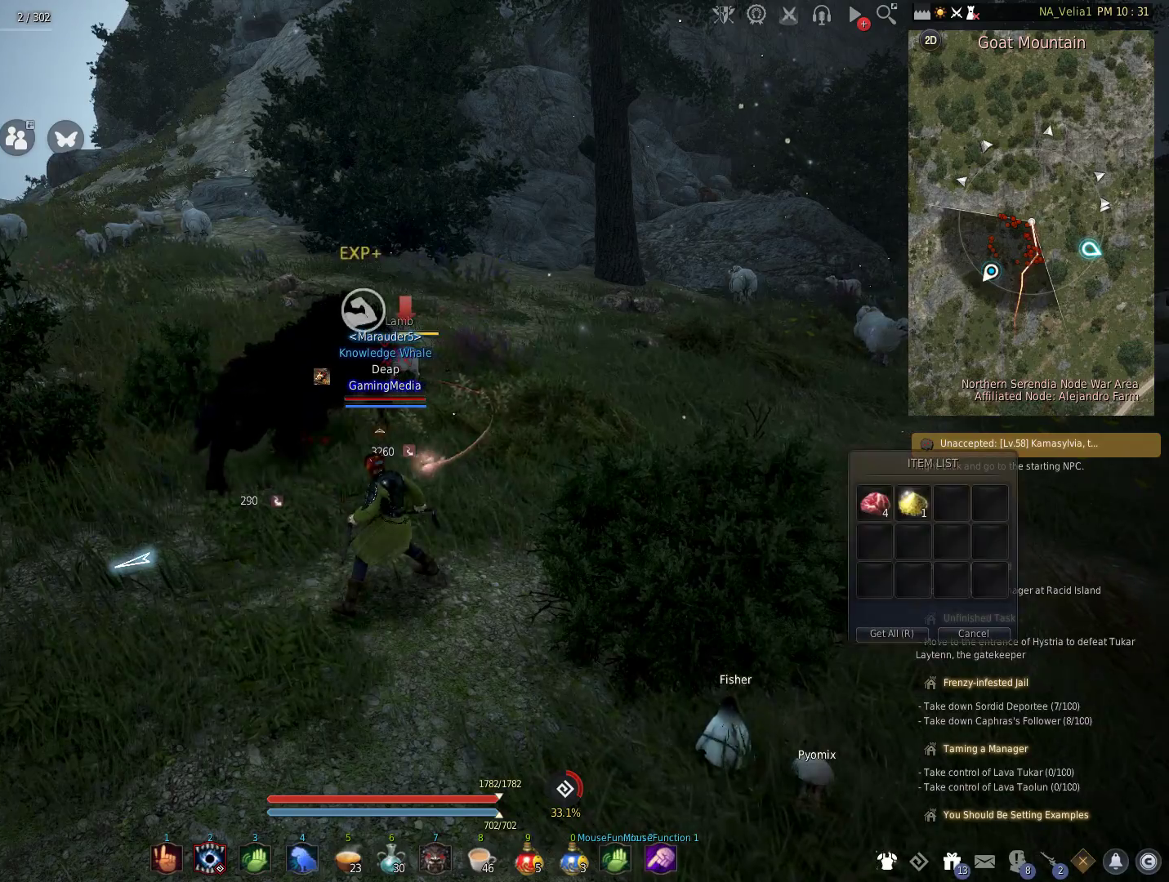
{"keys": ["w"], "events": [[183, "r", "down"], [367, "r", "up"], [467, "w", "down"]]}
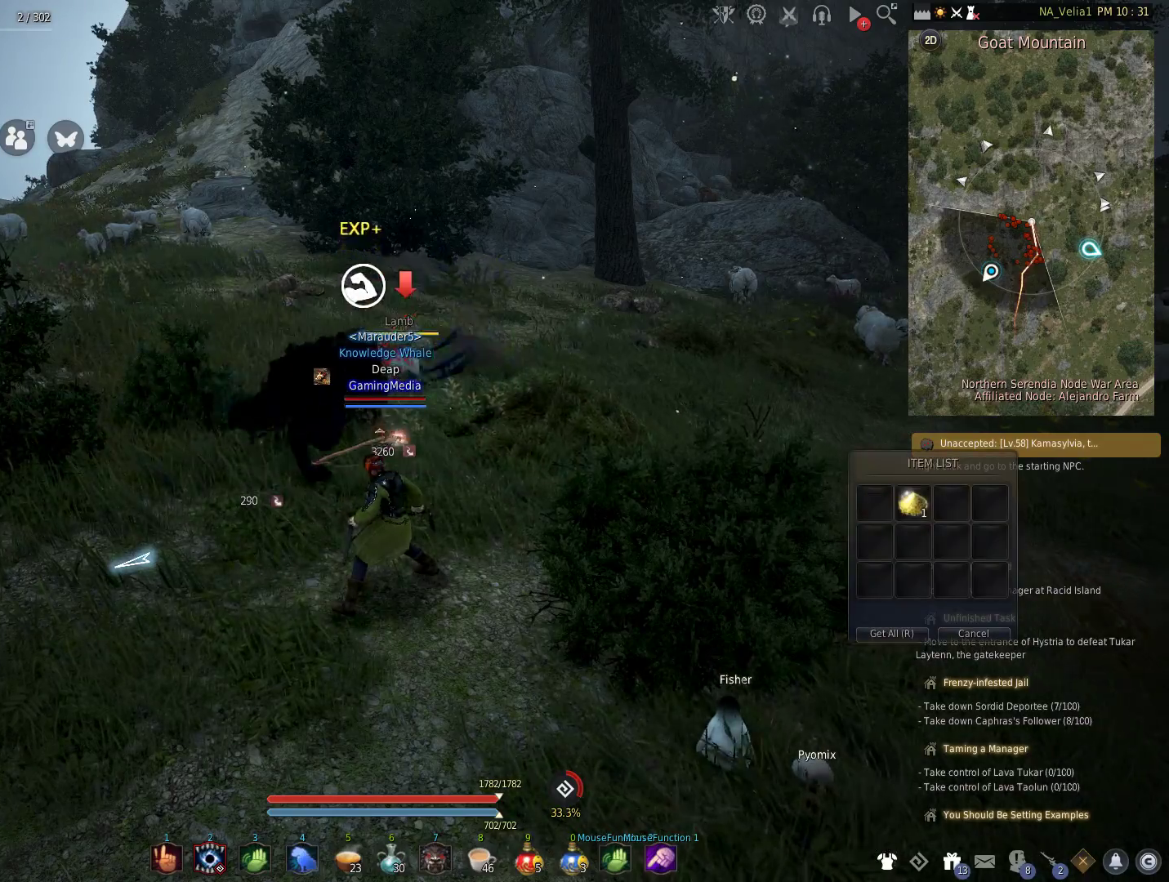
{"keys": ["w"], "events": []}
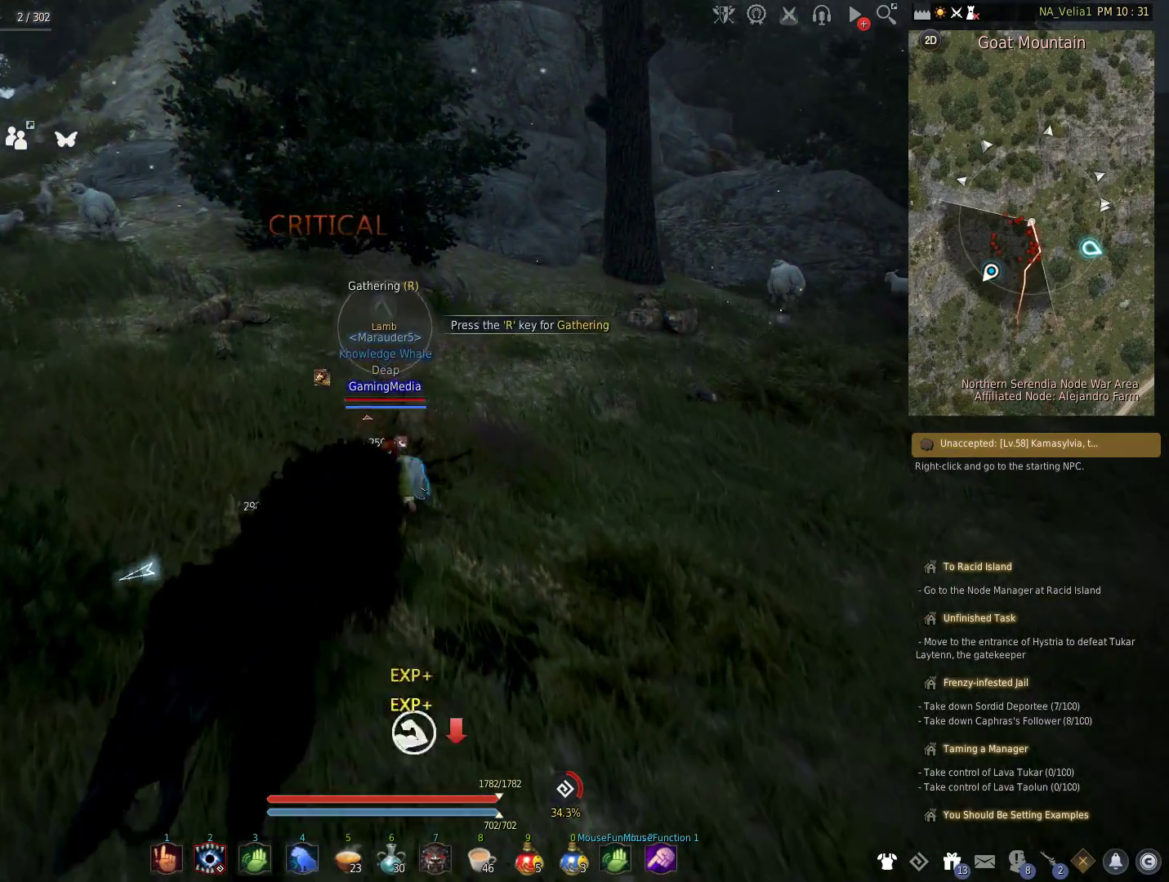
{"keys": [], "events": [[83, "r", "down"], [83, "w", "up"], [217, "r", "up"], [267, "r", "down"], [450, "r", "up"]]}
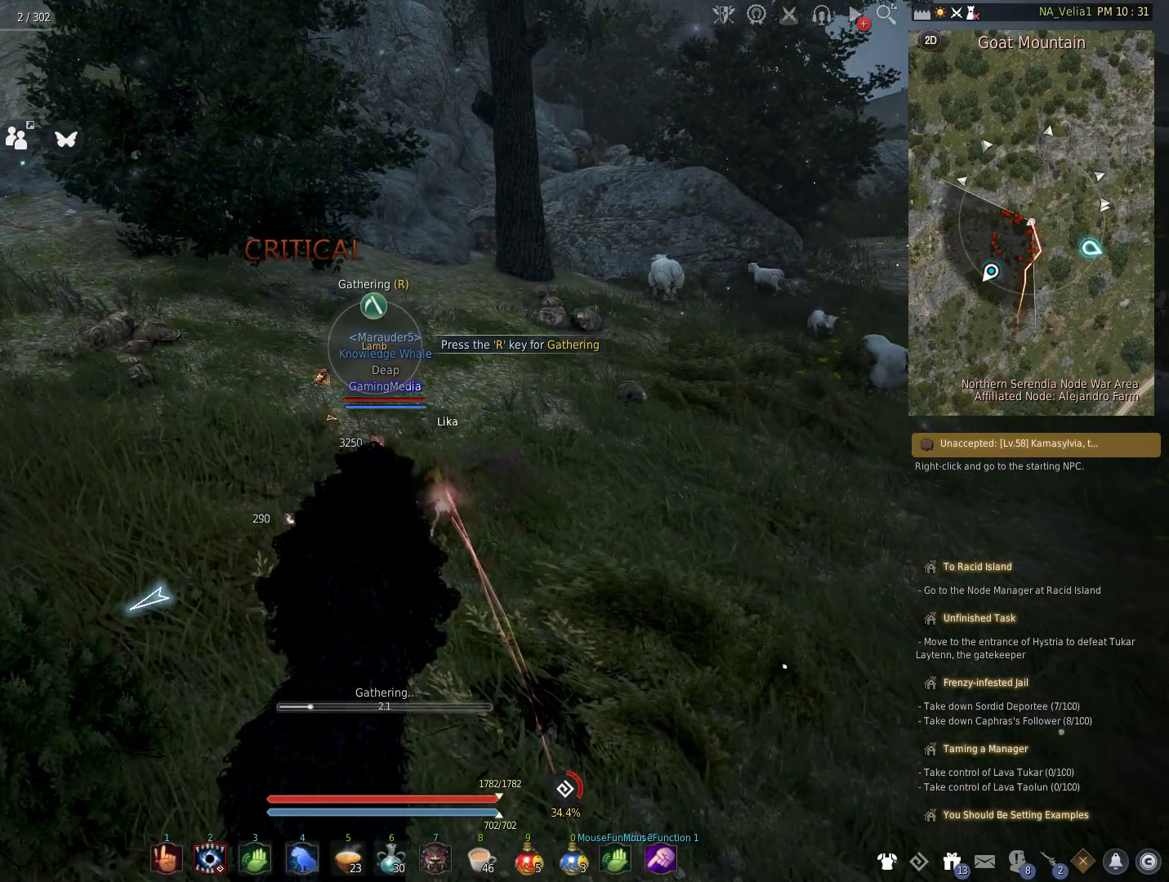
{"keys": [], "events": []}
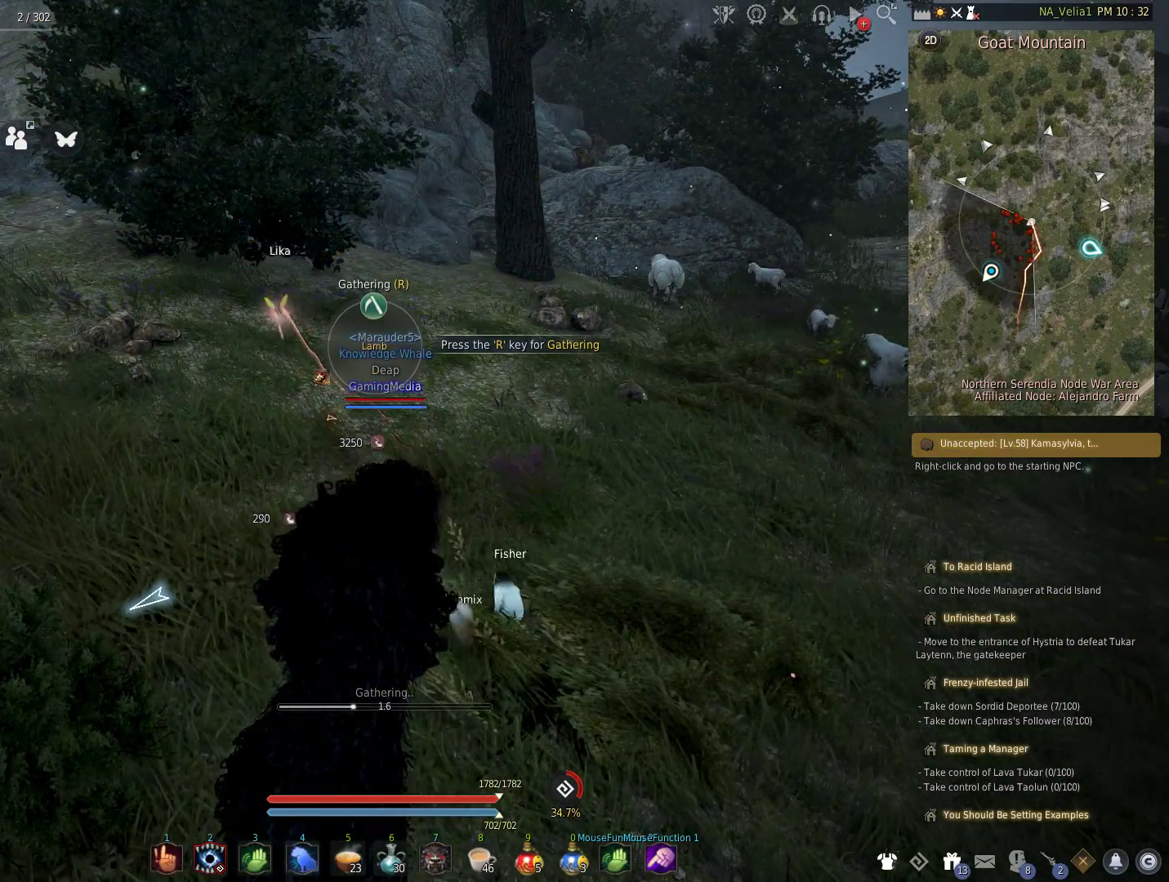
{"keys": ["r"], "events": [[483, "r", "down"]]}
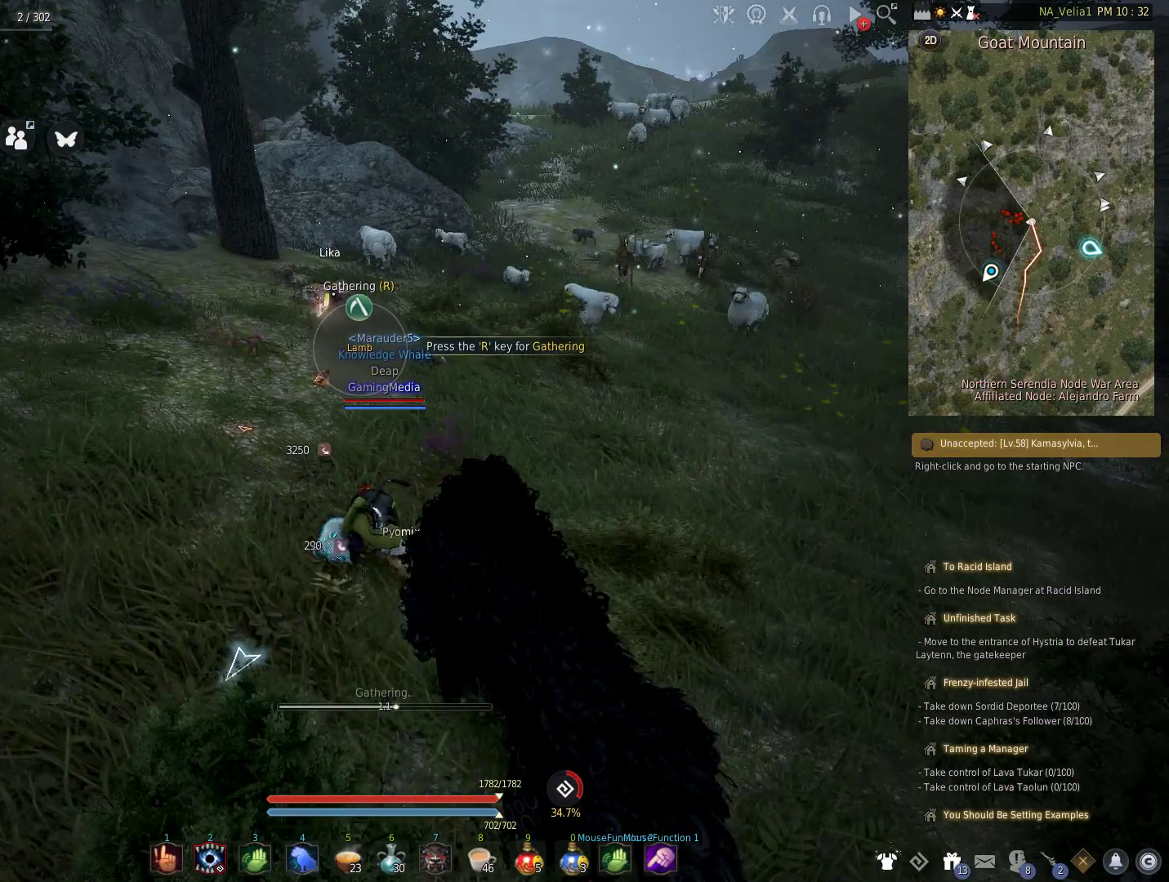
{"keys": [], "events": [[117, "r", "up"], [350, "r", "down"], [500, "r", "up"]]}
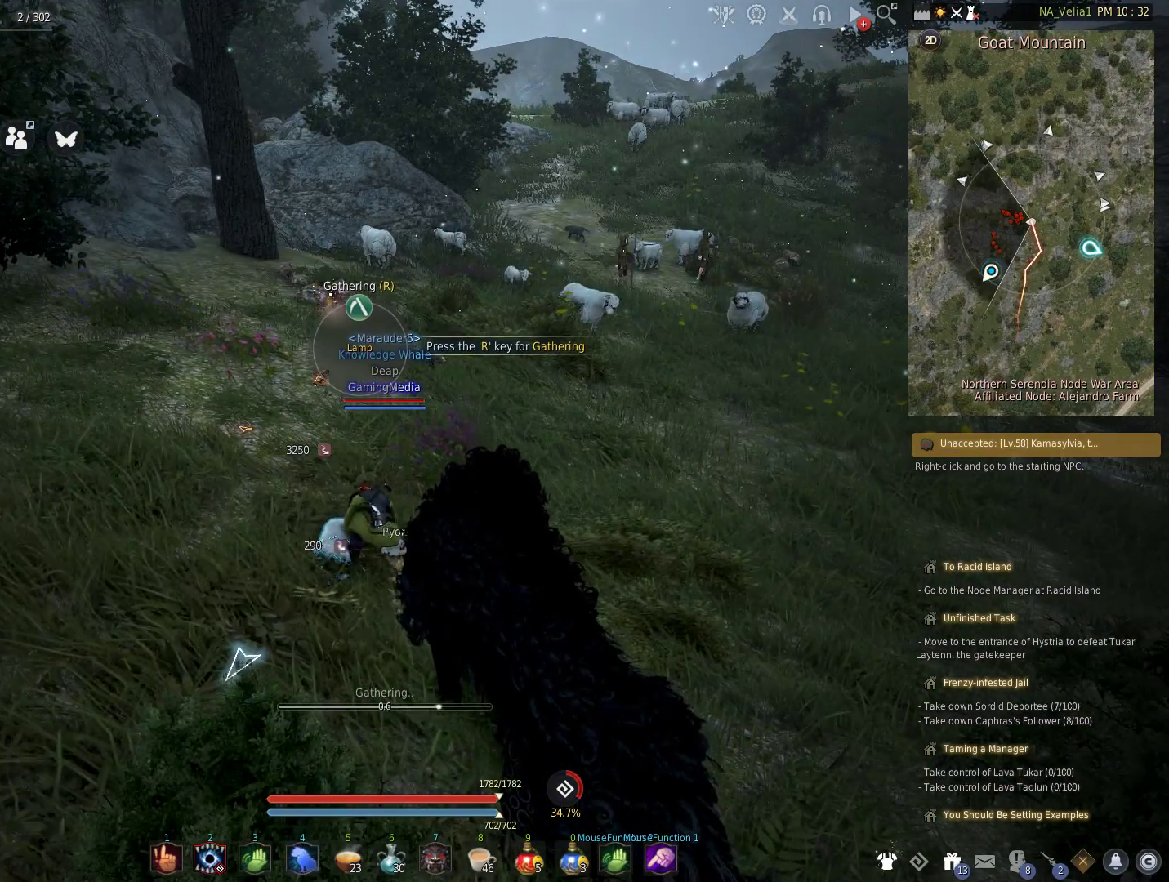
{"keys": [], "events": []}